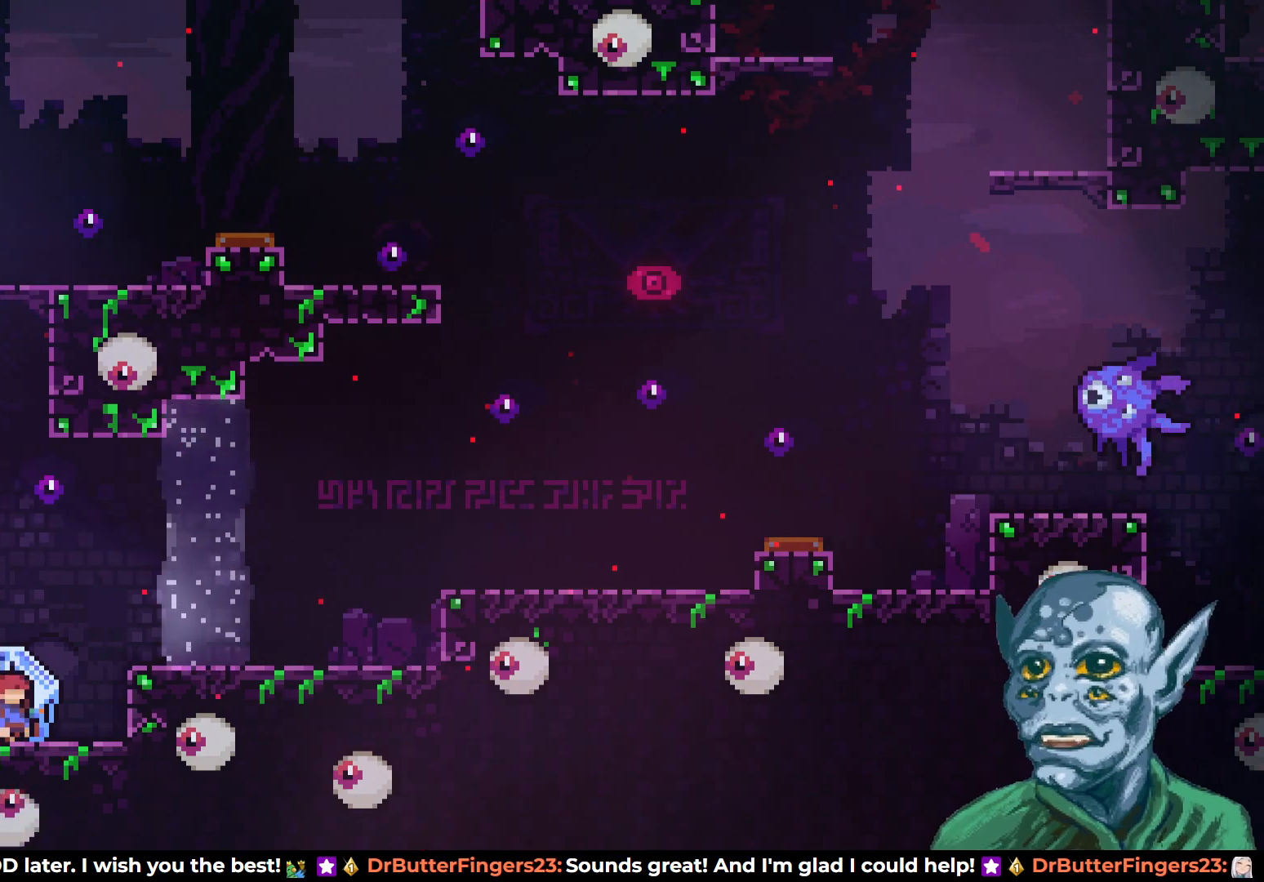
Gameplay with a controller (PlayStation layout); each line is a JSON object with the inputs held at the frame after it. "events" lists button and stick changes between this image and that frame as [ms after this image, input, new state], when the widget could be followed in between.
{"buttons": ["R2", "DPAD_RIGHT"], "left_stick": "center", "right_stick": "center", "events": [[317, "CROSS", "down"], [500, "CROSS", "up"]]}
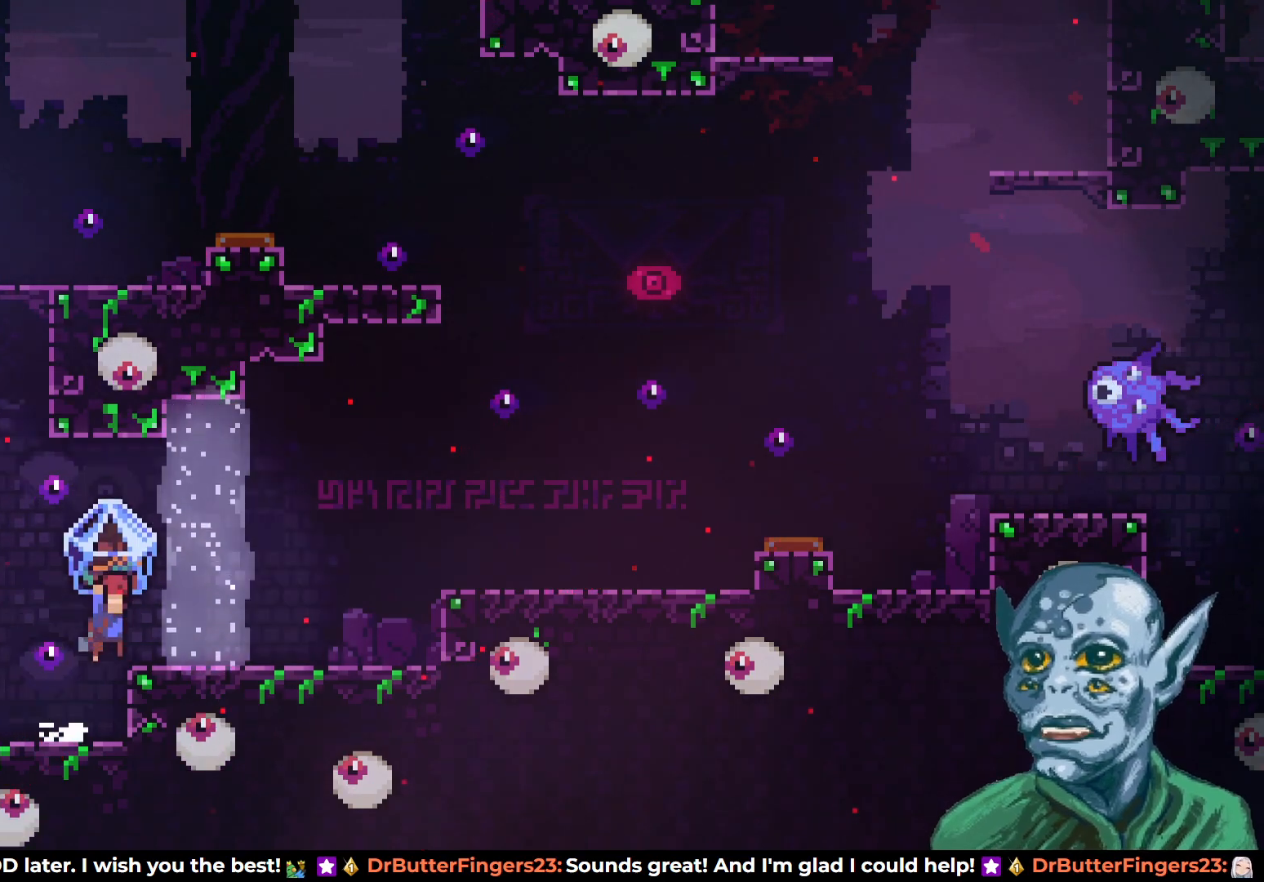
{"buttons": ["CROSS", "R2", "DPAD_RIGHT"], "left_stick": "center", "right_stick": "center", "events": [[467, "CROSS", "down"]]}
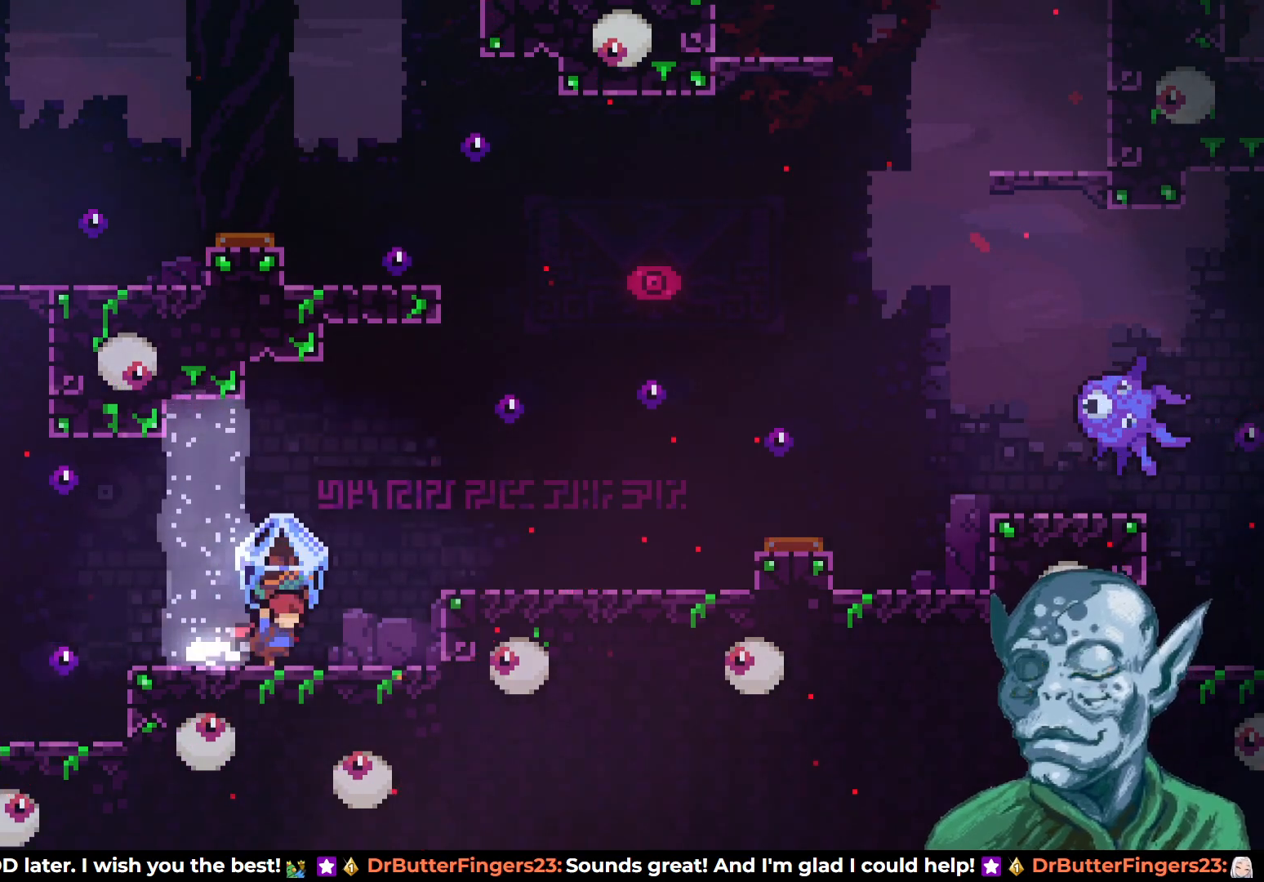
{"buttons": ["R2"], "left_stick": "center", "right_stick": "center", "events": [[167, "CROSS", "up"], [433, "DPAD_RIGHT", "up"]]}
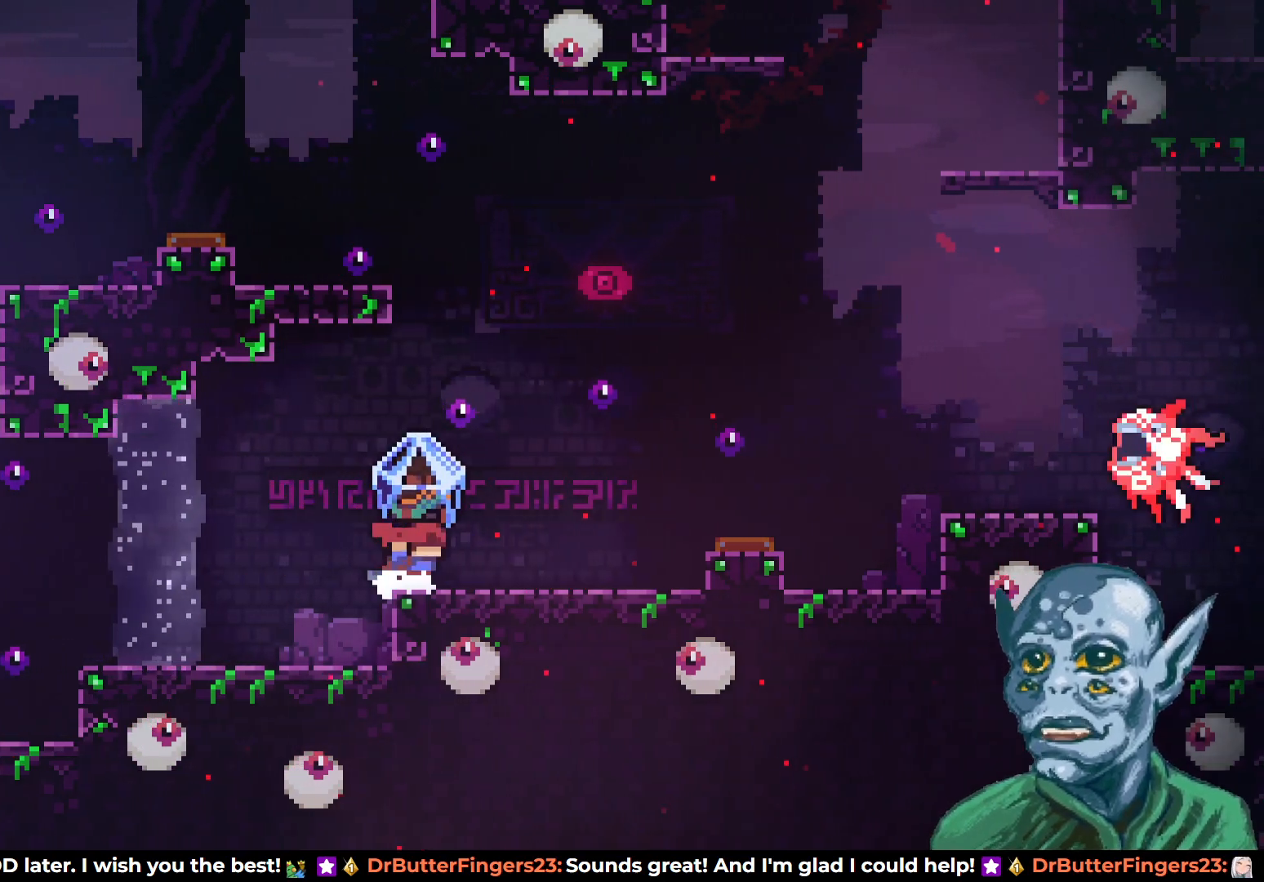
{"buttons": ["R2", "DPAD_RIGHT"], "left_stick": "center", "right_stick": "center", "events": [[300, "CROSS", "down"], [317, "DPAD_RIGHT", "down"], [500, "CROSS", "up"]]}
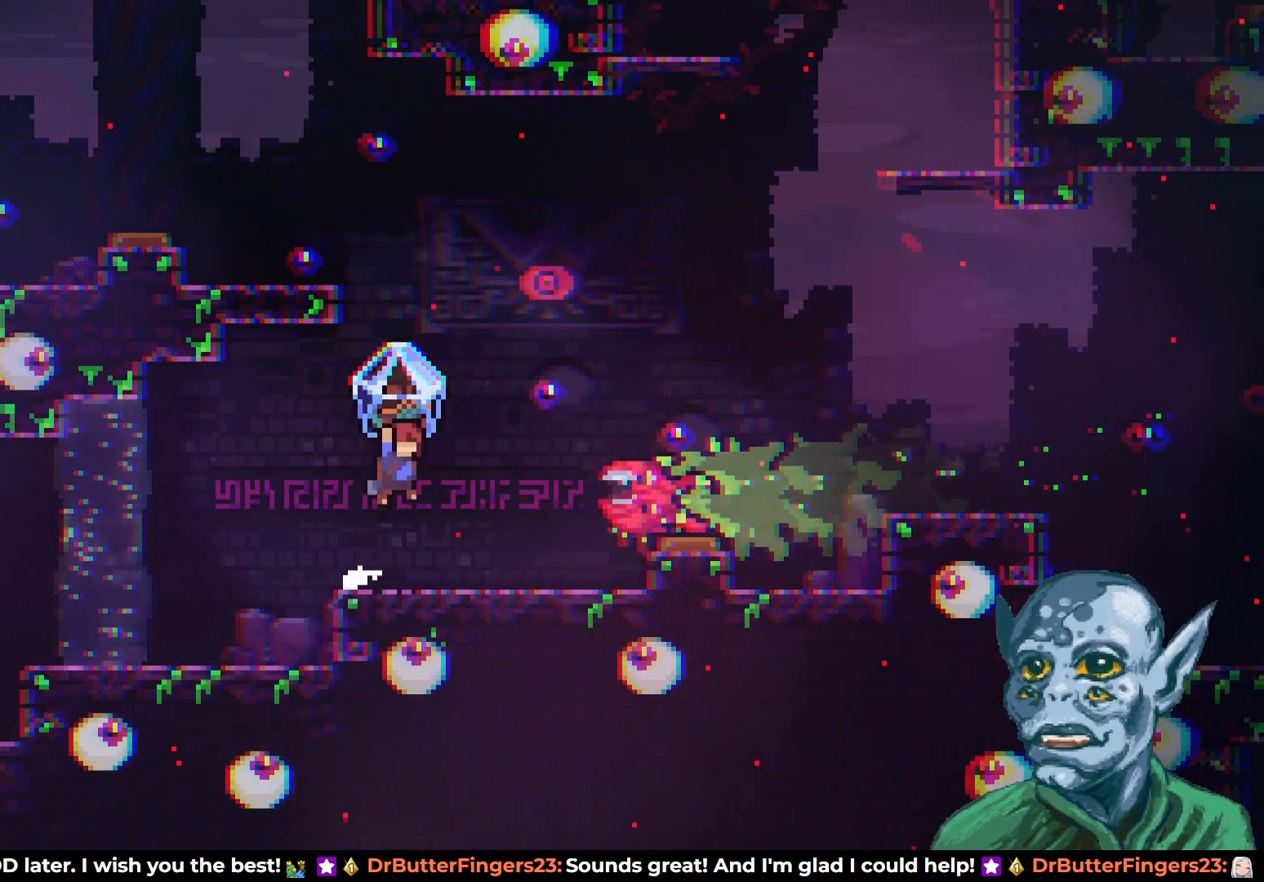
{"buttons": ["R2"], "left_stick": "center", "right_stick": "center", "events": [[100, "DPAD_RIGHT", "up"]]}
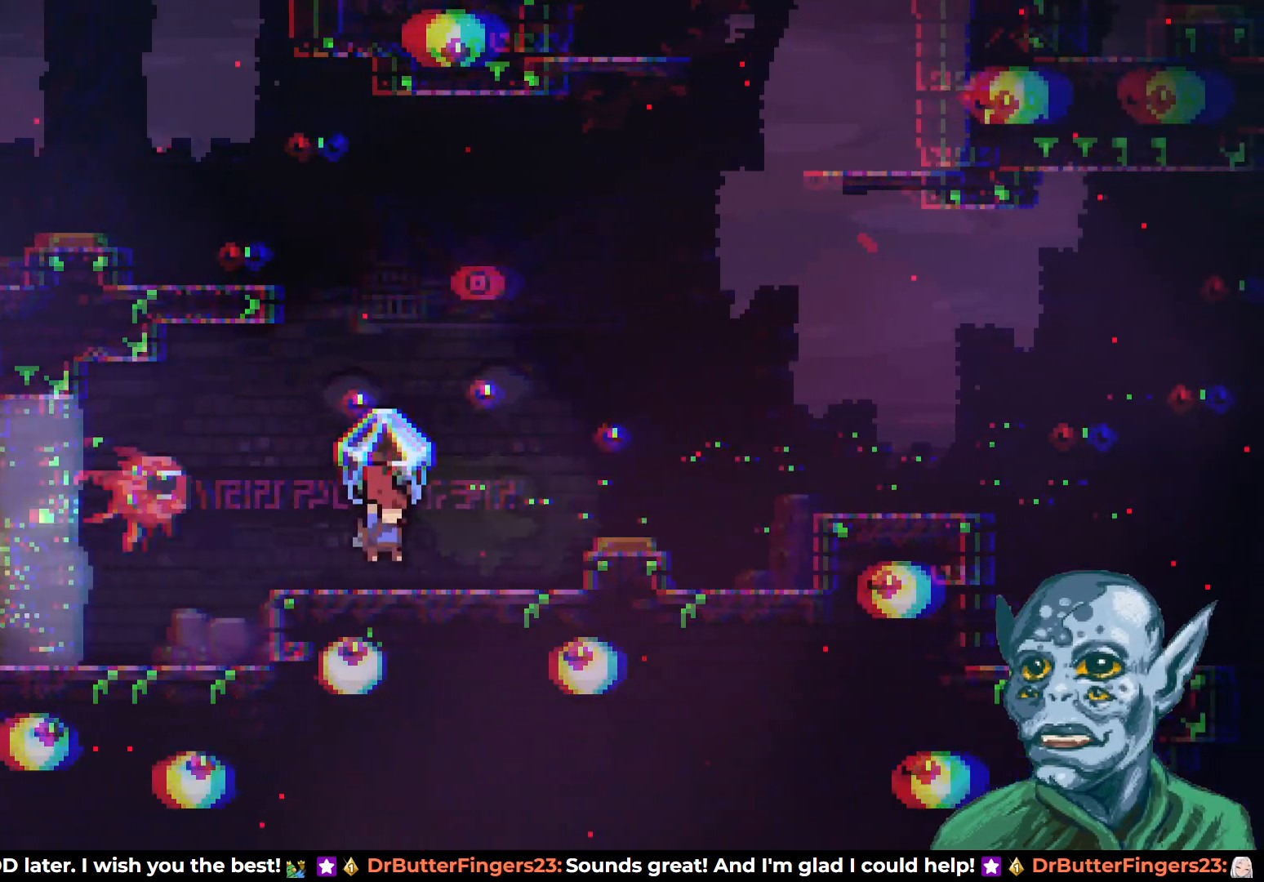
{"buttons": ["CROSS", "R2", "DPAD_RIGHT"], "left_stick": "center", "right_stick": "center", "events": [[100, "DPAD_RIGHT", "down"], [400, "CROSS", "down"]]}
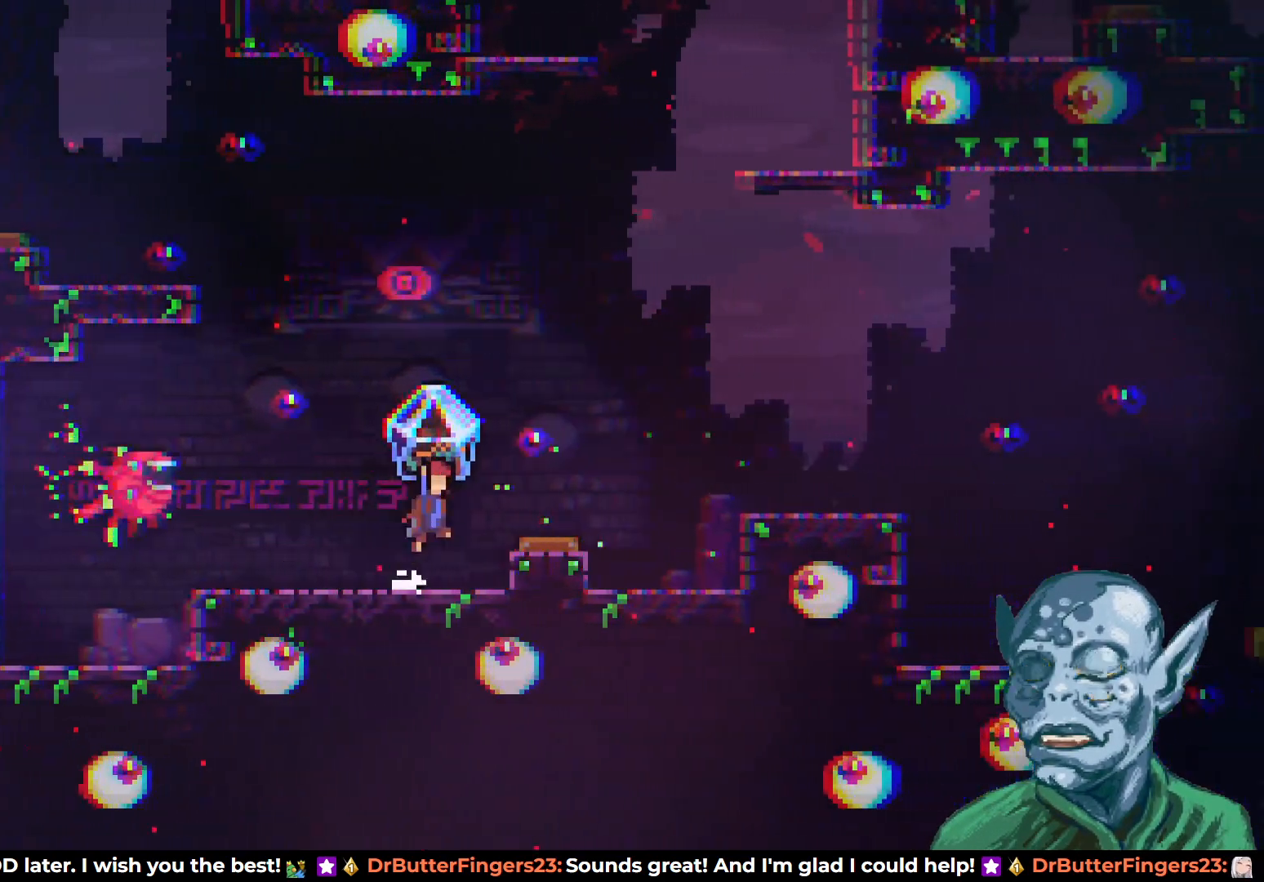
{"buttons": ["R2", "DPAD_RIGHT"], "left_stick": "center", "right_stick": "center", "events": [[300, "CROSS", "up"]]}
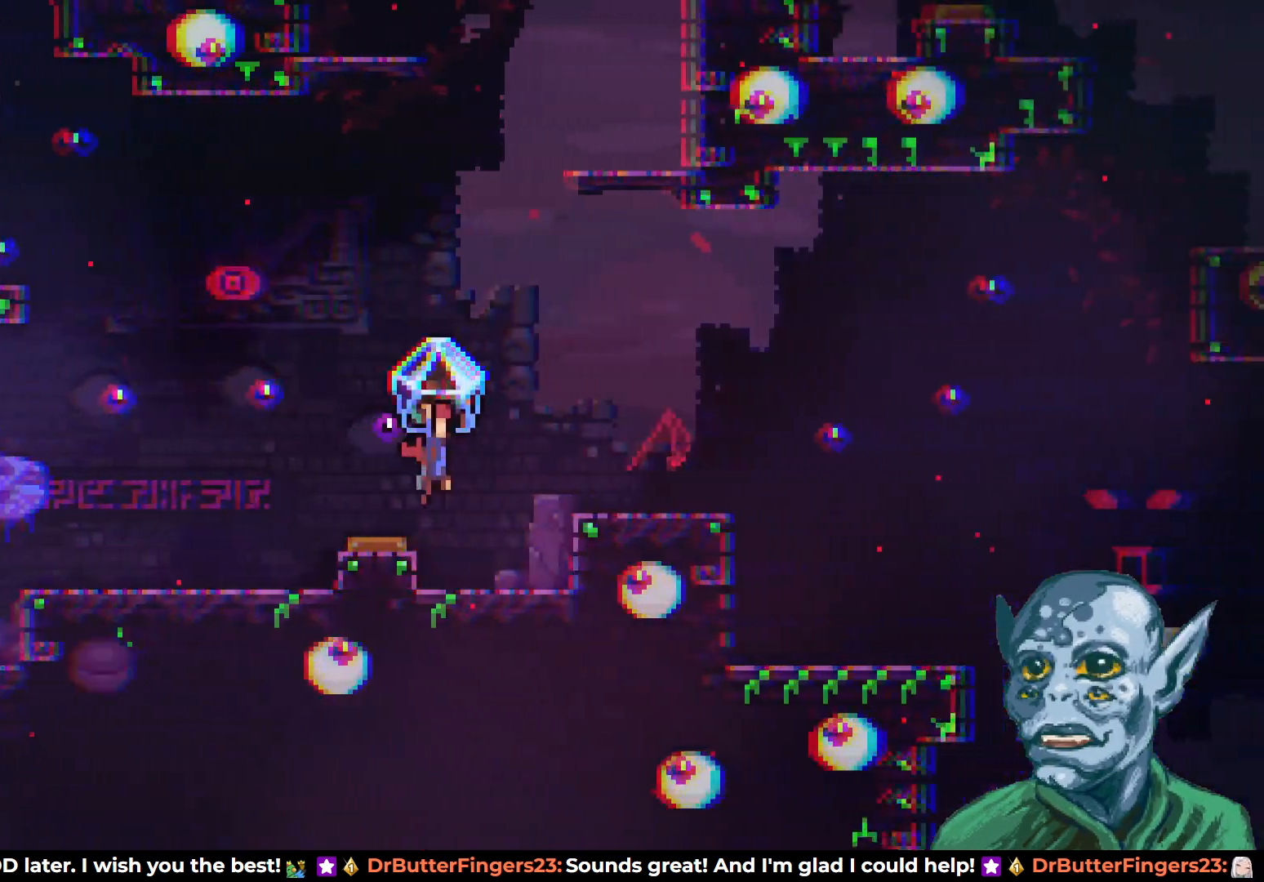
{"buttons": ["R2"], "left_stick": "center", "right_stick": "center", "events": [[150, "CROSS", "down"], [333, "CROSS", "up"], [467, "DPAD_RIGHT", "up"]]}
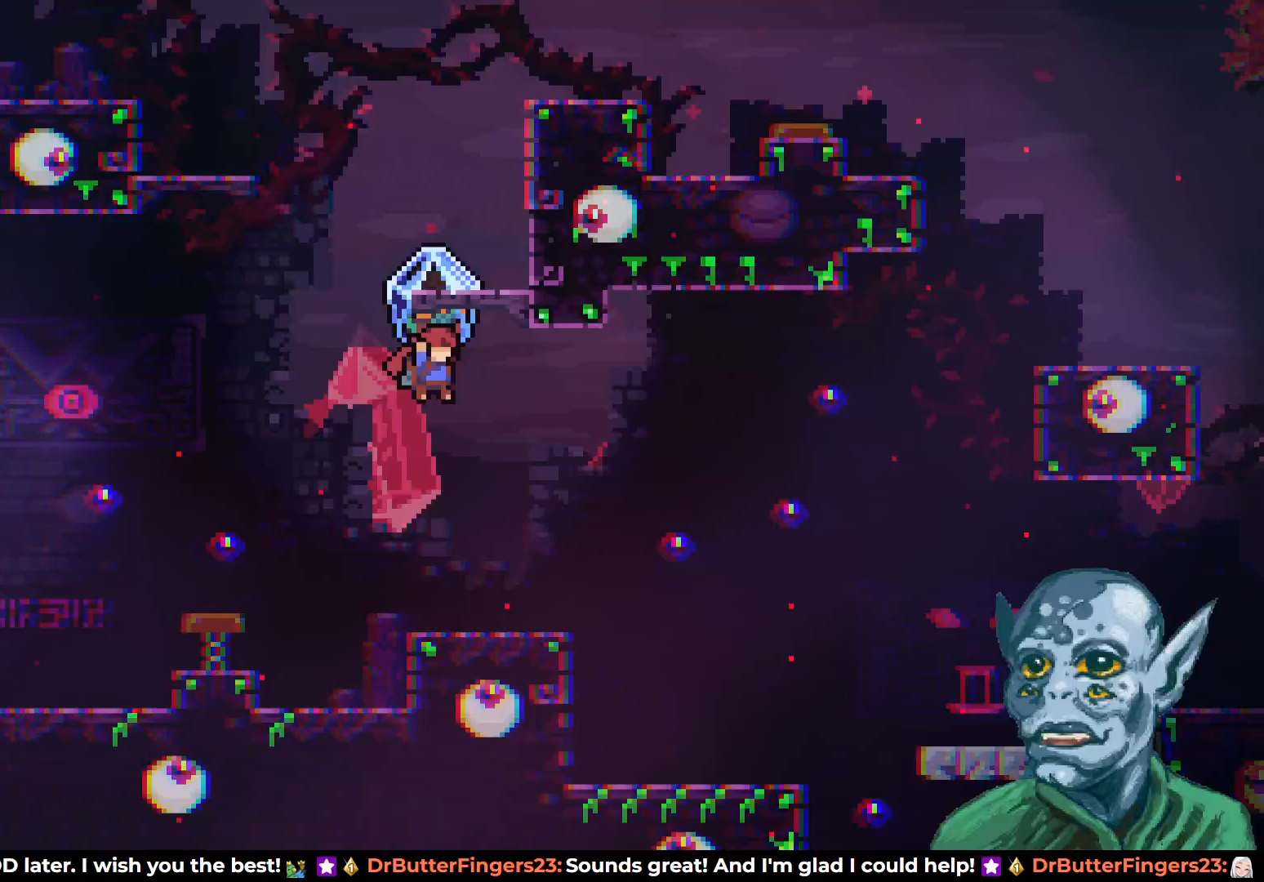
{"buttons": ["CROSS", "R2", "DPAD_RIGHT"], "left_stick": "center", "right_stick": "center", "events": [[133, "DPAD_RIGHT", "down"], [317, "DPAD_RIGHT", "up"], [450, "CROSS", "down"], [483, "DPAD_RIGHT", "down"]]}
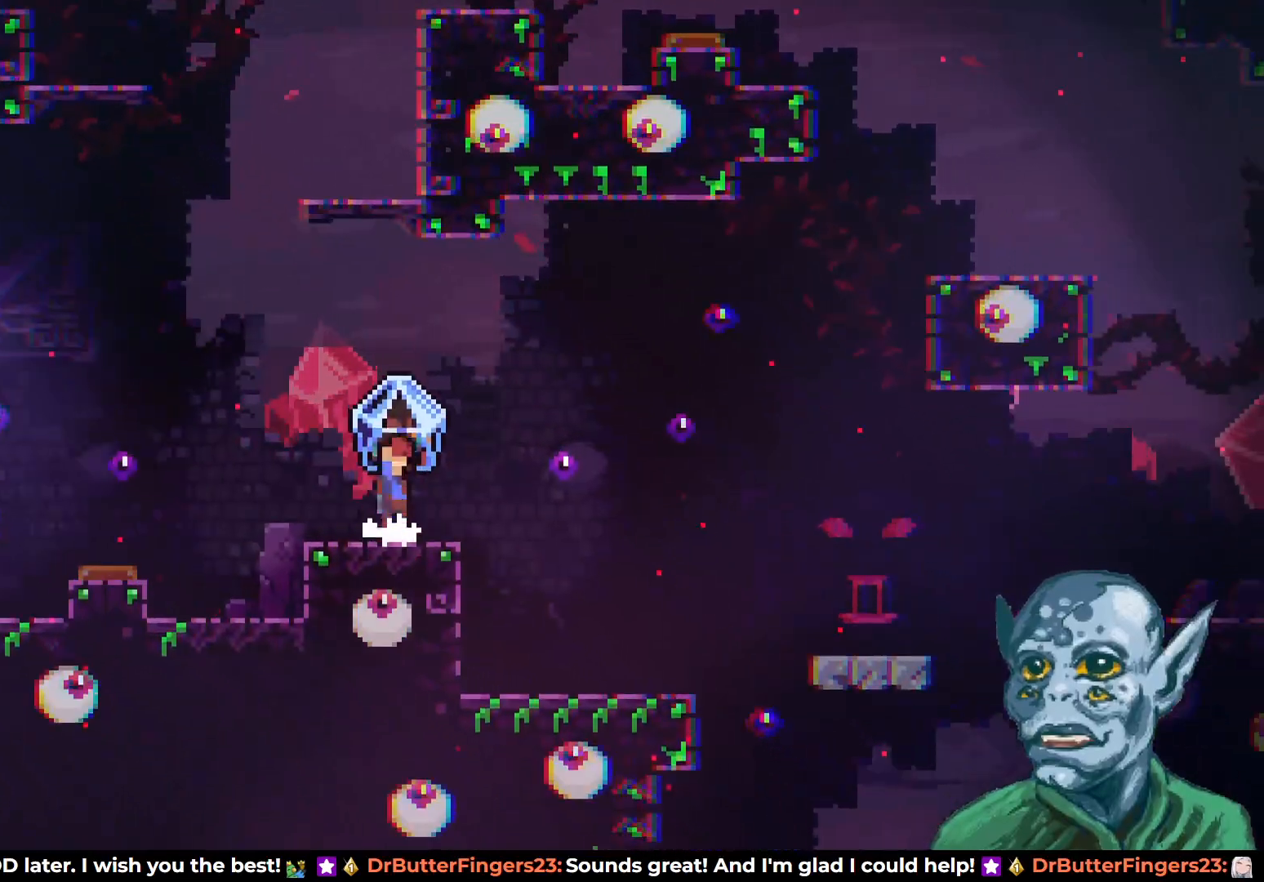
{"buttons": ["R2"], "left_stick": "center", "right_stick": "center", "events": [[150, "DPAD_RIGHT", "up"], [233, "DPAD_LEFT", "down"], [450, "CROSS", "up"], [450, "DPAD_LEFT", "up"]]}
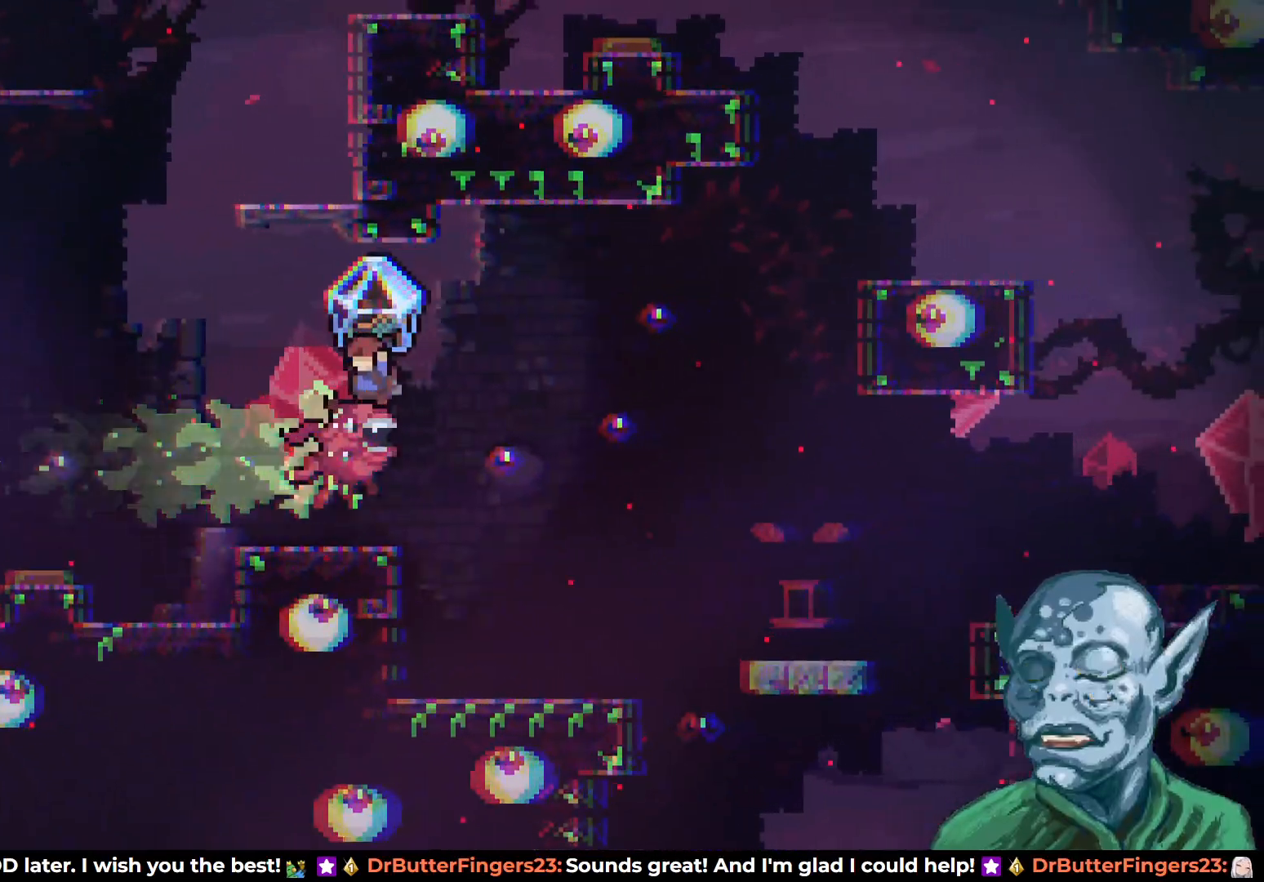
{"buttons": ["R2", "DPAD_RIGHT"], "left_stick": "center", "right_stick": "center", "events": [[467, "DPAD_RIGHT", "down"]]}
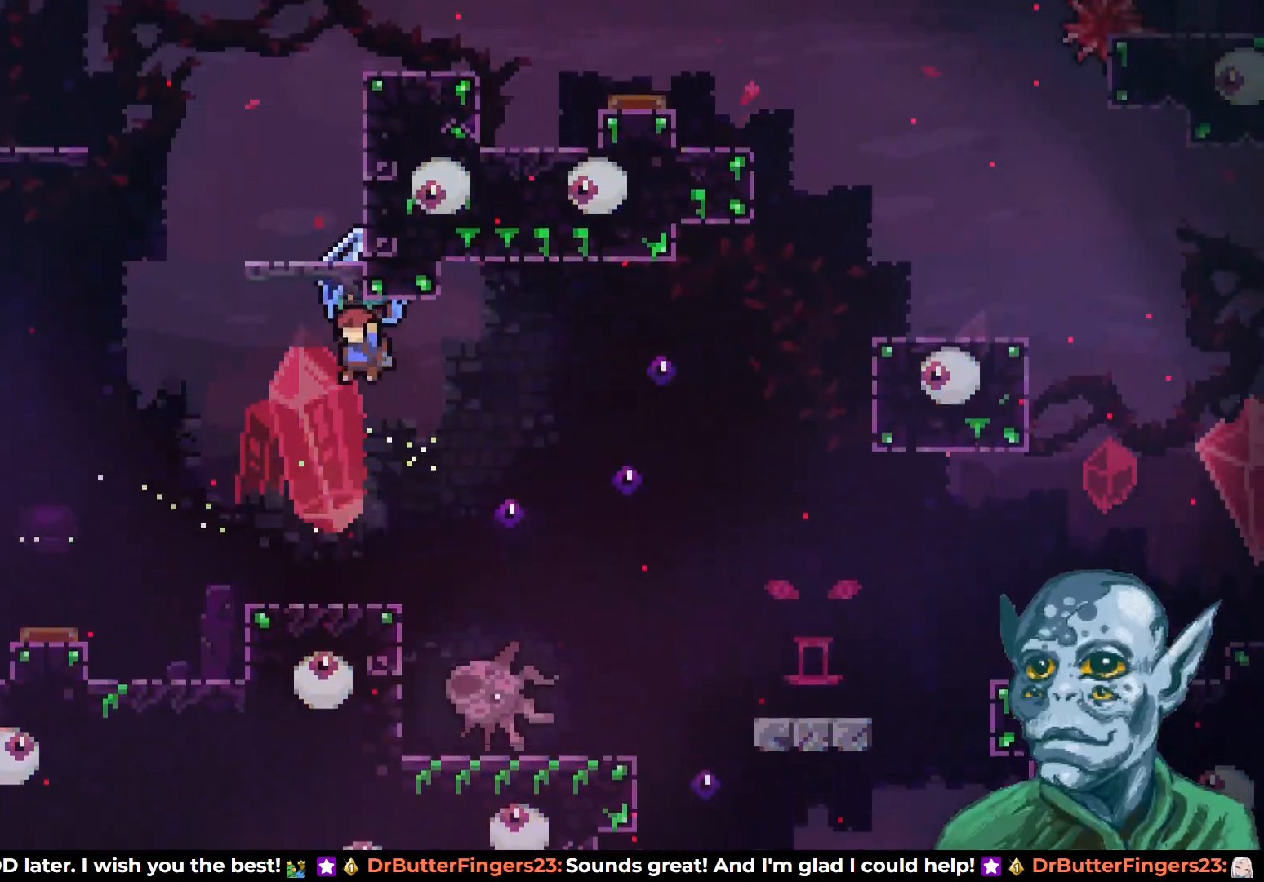
{"buttons": ["R2", "DPAD_RIGHT"], "left_stick": "center", "right_stick": "center", "events": []}
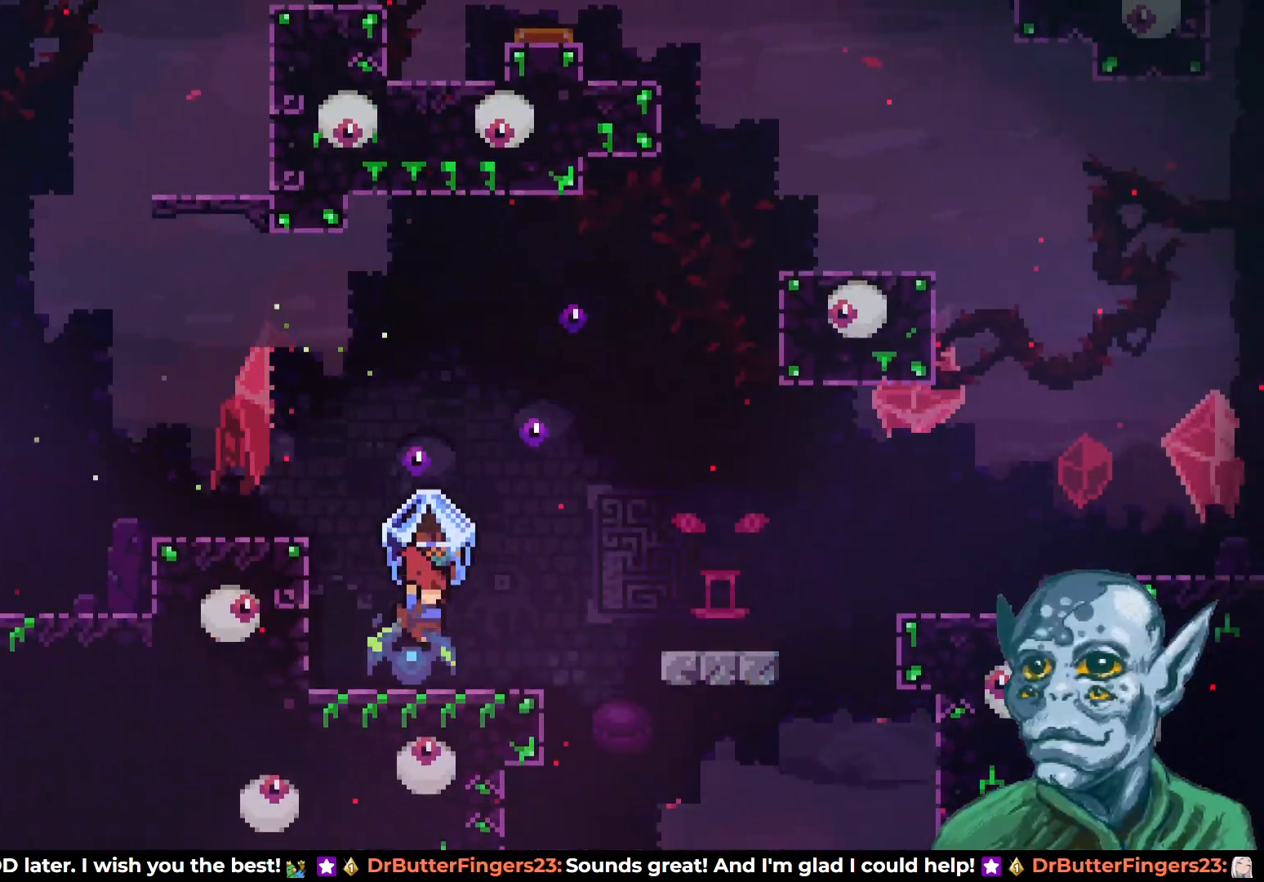
{"buttons": ["R2", "DPAD_RIGHT"], "left_stick": "center", "right_stick": "center", "events": [[217, "CROSS", "down"], [433, "CROSS", "up"]]}
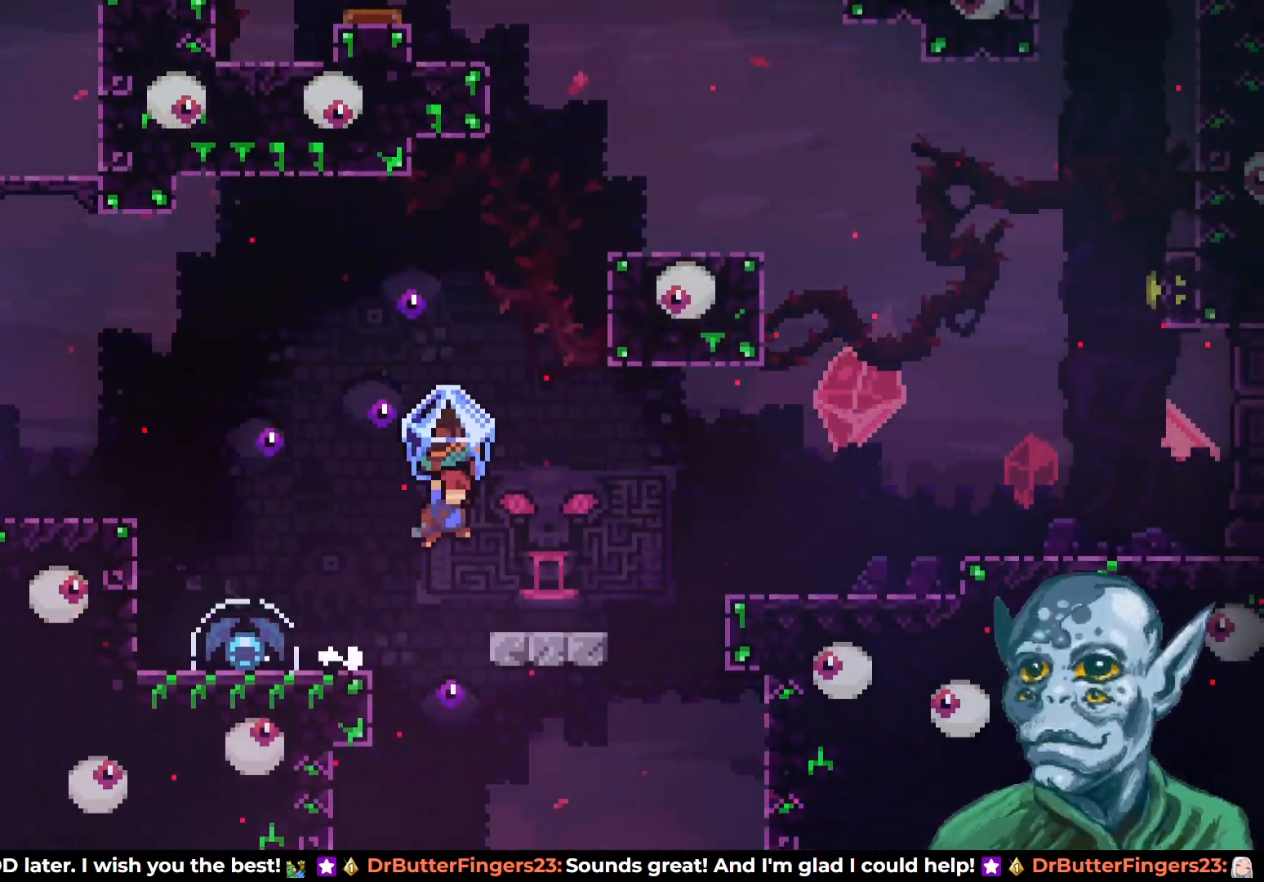
{"buttons": ["CROSS", "R2", "DPAD_RIGHT"], "left_stick": "center", "right_stick": "center", "events": [[400, "CROSS", "down"]]}
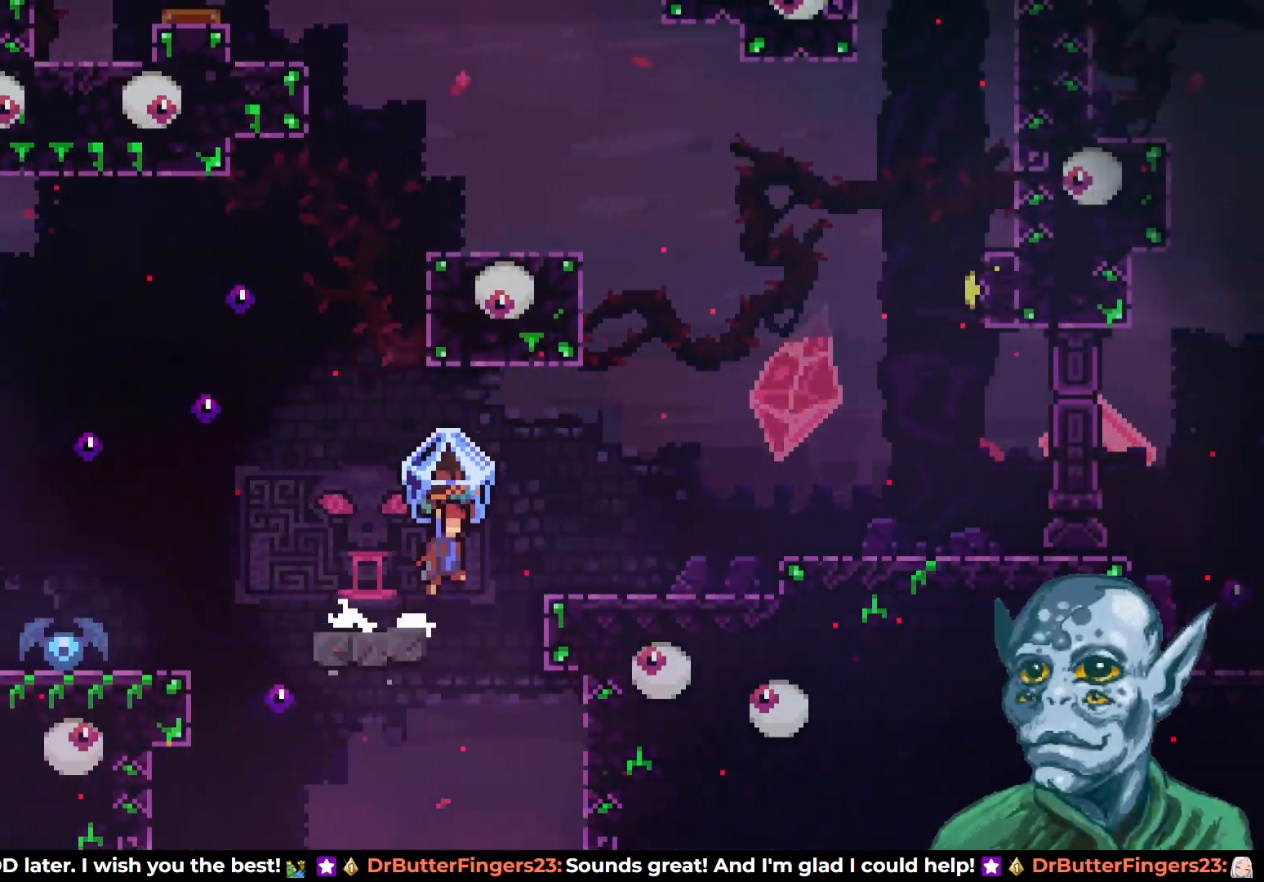
{"buttons": ["CROSS", "R2", "DPAD_RIGHT"], "left_stick": "center", "right_stick": "center", "events": [[33, "CROSS", "up"], [417, "CROSS", "down"]]}
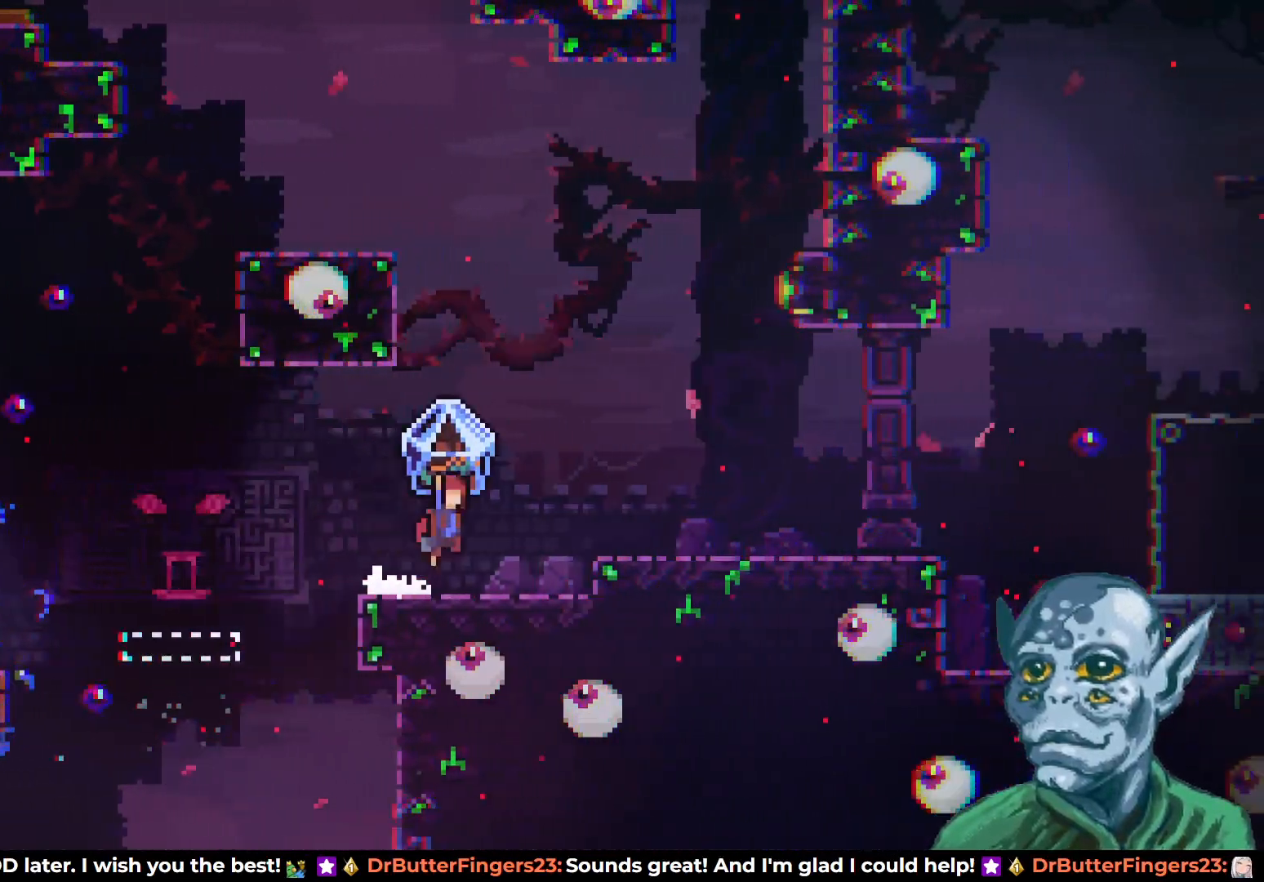
{"buttons": [], "left_stick": "center", "right_stick": "center", "events": [[133, "CROSS", "up"], [167, "R2", "up"], [383, "DPAD_RIGHT", "up"]]}
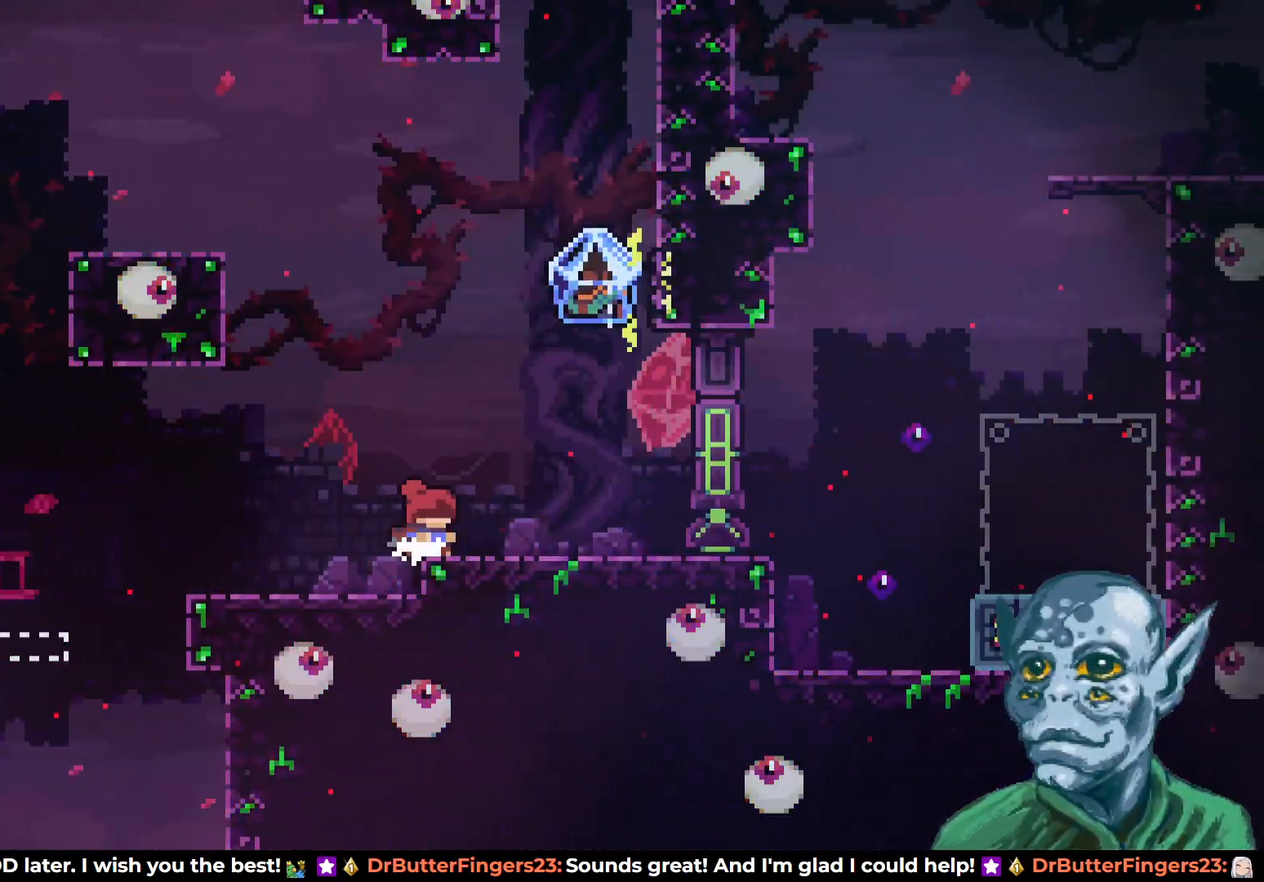
{"buttons": ["R2", "DPAD_RIGHT"], "left_stick": "center", "right_stick": "center", "events": [[67, "DPAD_RIGHT", "down"], [100, "CROSS", "down"], [233, "CROSS", "up"], [383, "R2", "down"], [400, "DPAD_RIGHT", "up"], [500, "DPAD_RIGHT", "down"]]}
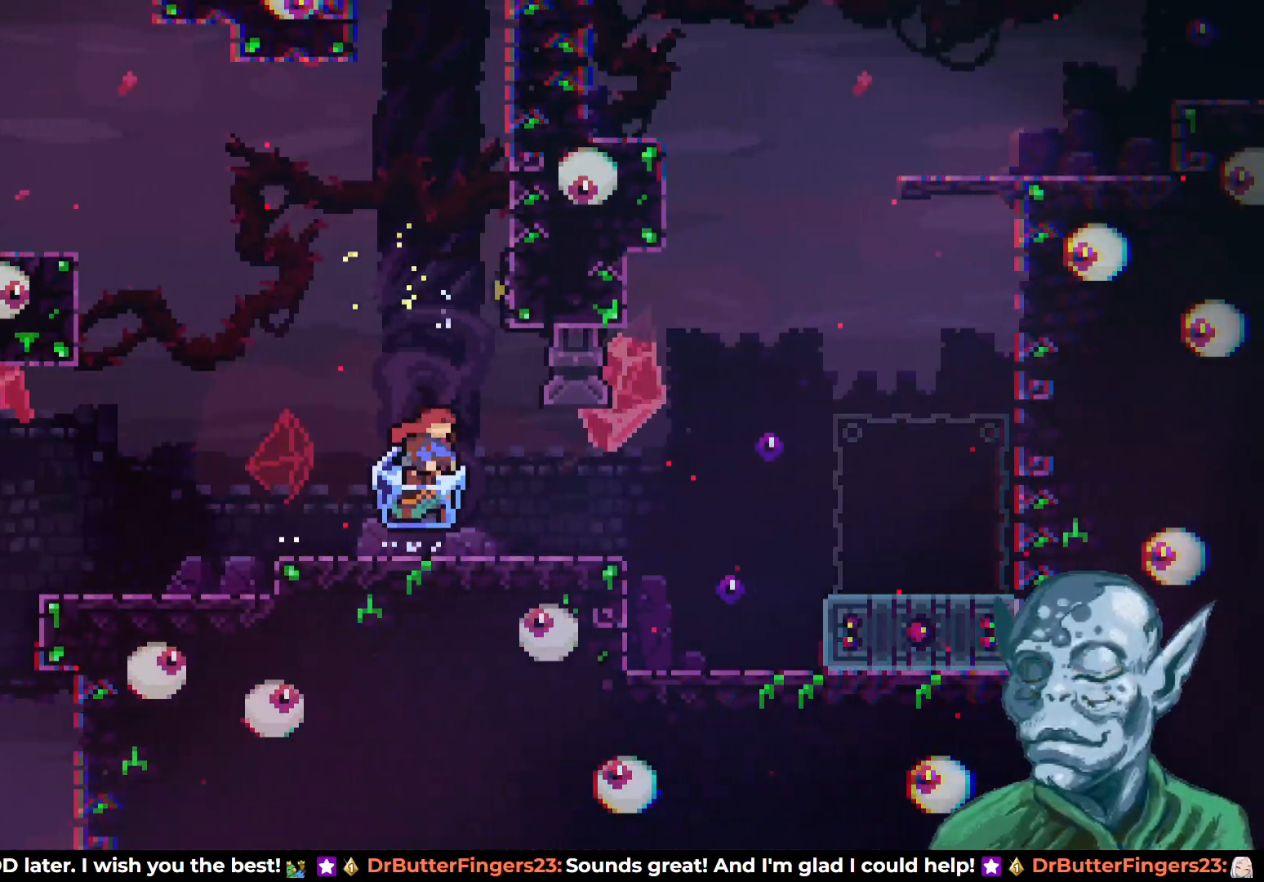
{"buttons": ["CROSS", "R2", "DPAD_RIGHT"], "left_stick": "center", "right_stick": "center", "events": [[267, "CROSS", "down"]]}
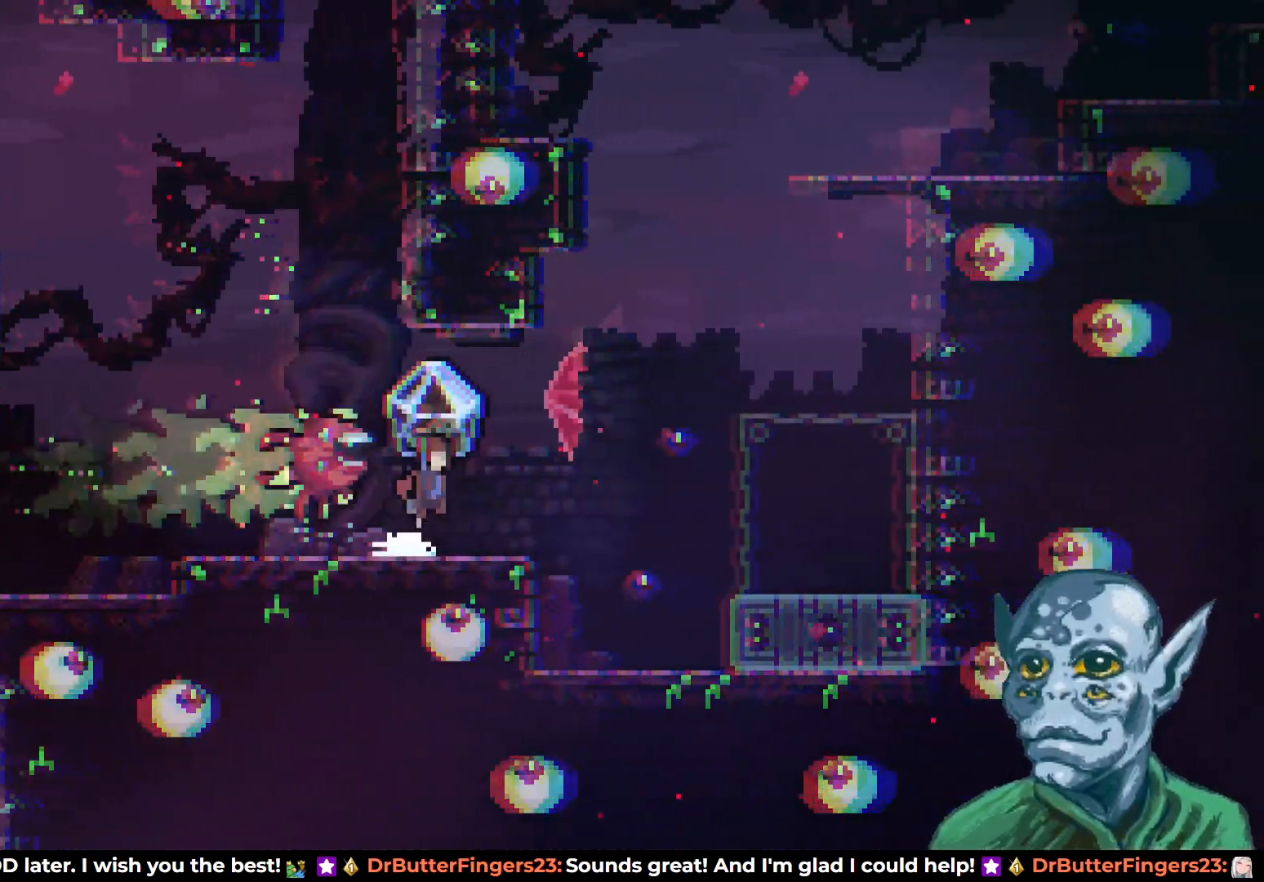
{"buttons": [], "left_stick": "center", "right_stick": "center", "events": [[50, "CROSS", "up"], [350, "DPAD_RIGHT", "up"], [500, "R2", "up"]]}
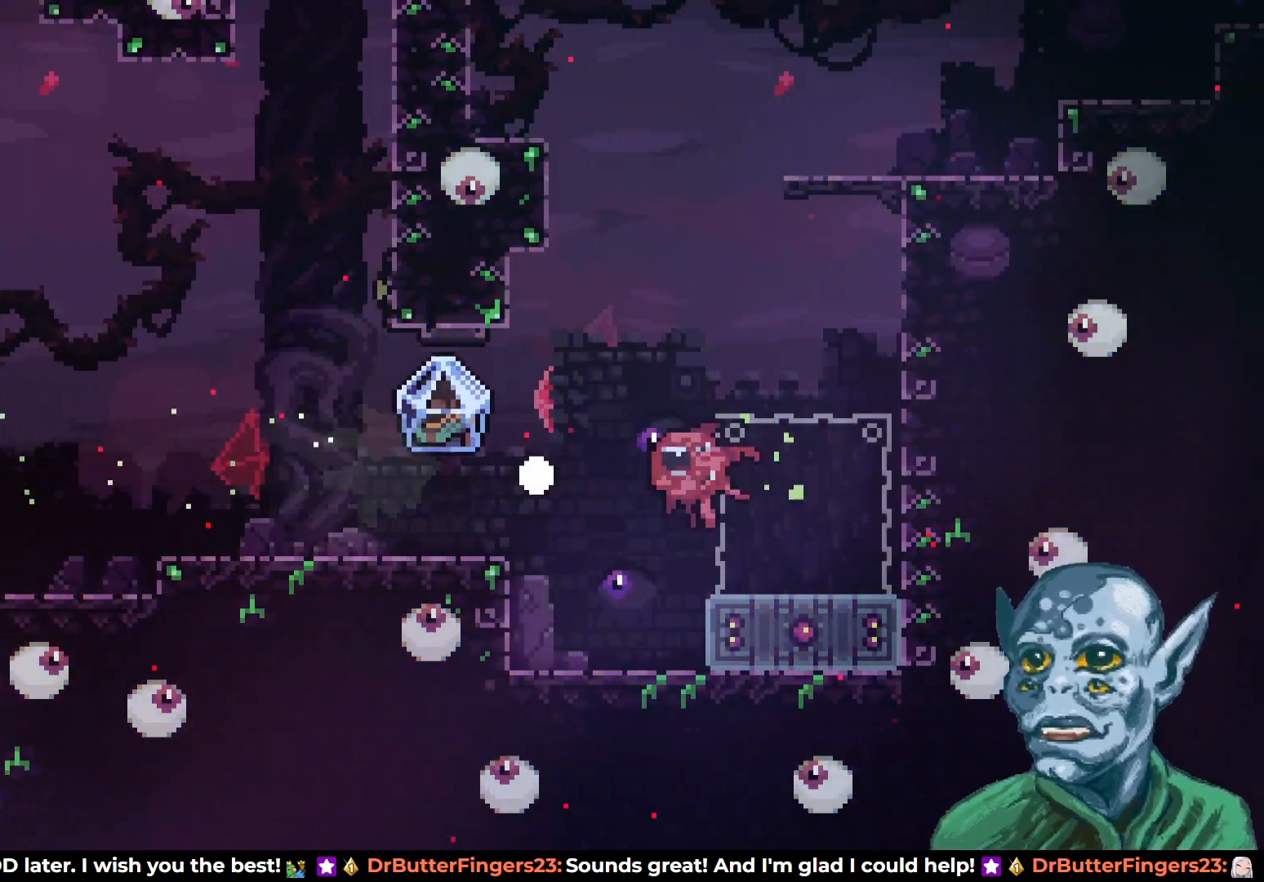
{"buttons": [], "left_stick": "center", "right_stick": "center", "events": []}
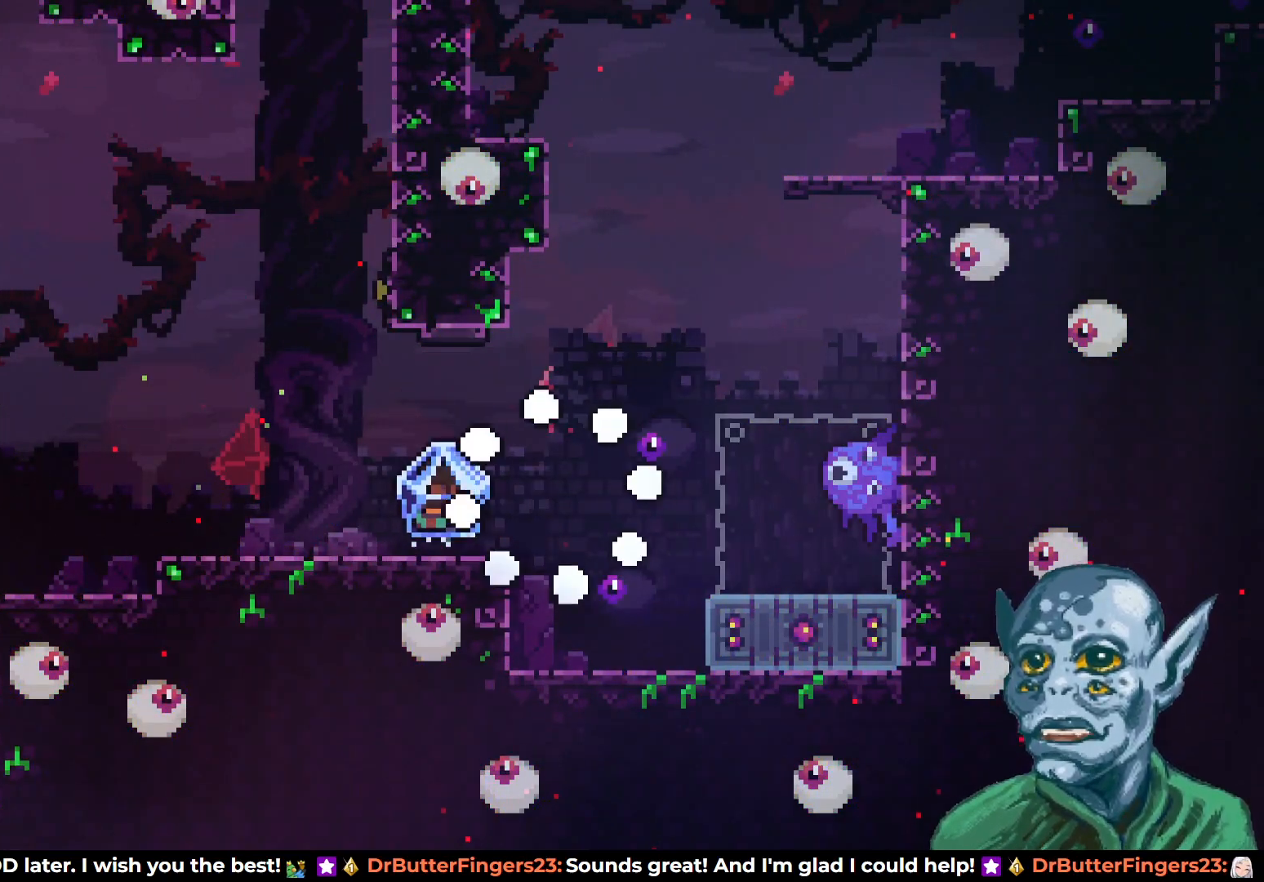
{"buttons": [], "left_stick": "center", "right_stick": "center", "events": []}
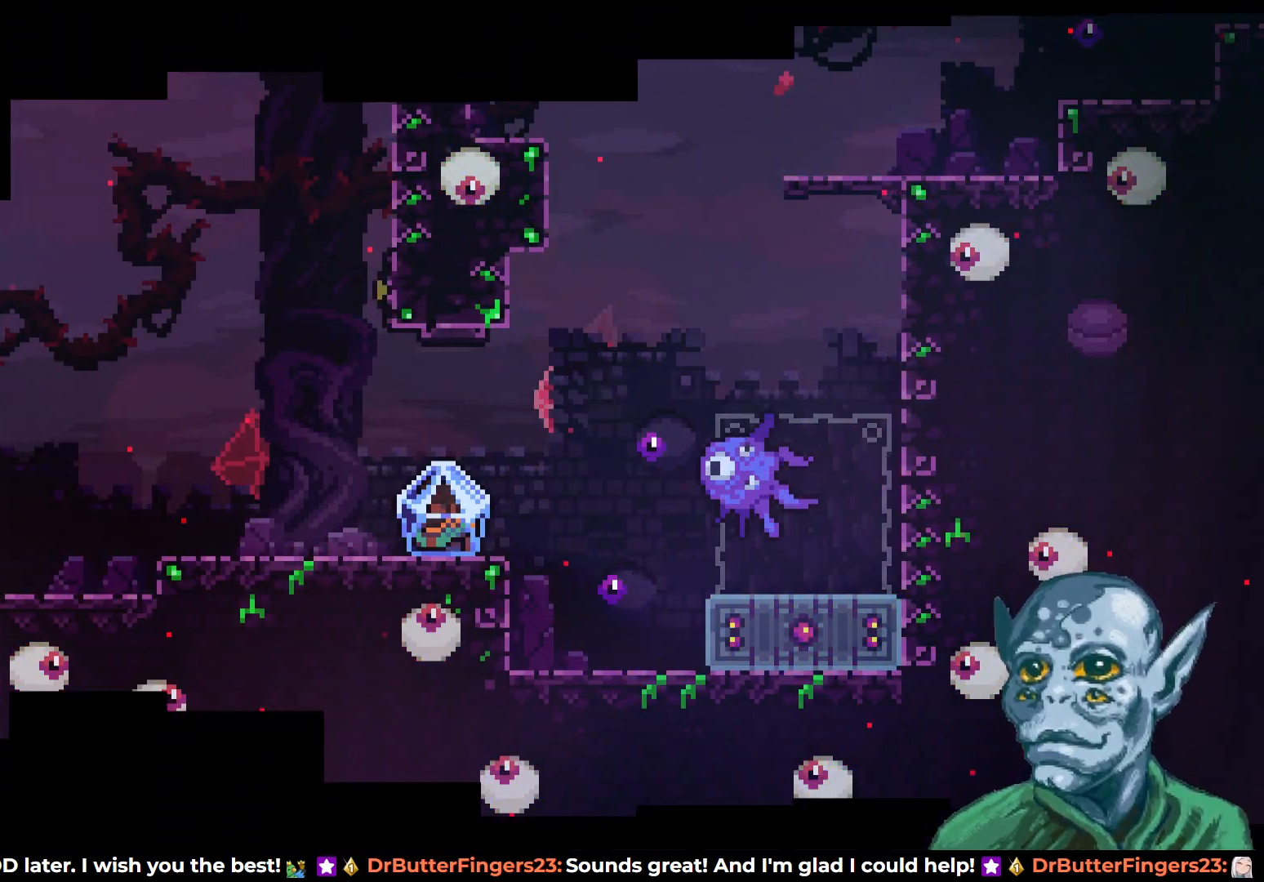
{"buttons": [], "left_stick": "center", "right_stick": "center", "events": []}
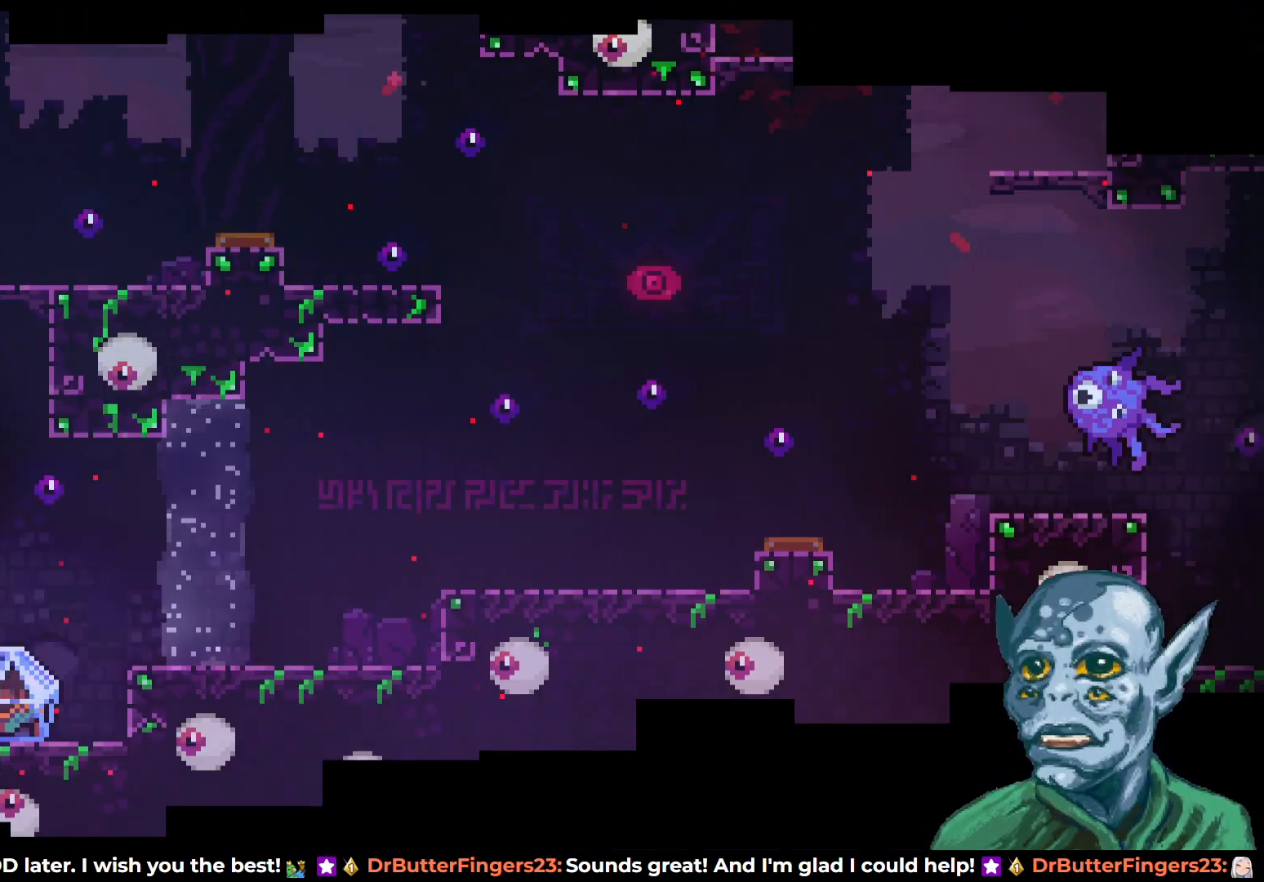
{"buttons": ["CROSS", "DPAD_RIGHT"], "left_stick": "center", "right_stick": "center", "events": [[350, "DPAD_RIGHT", "down"], [483, "CROSS", "down"]]}
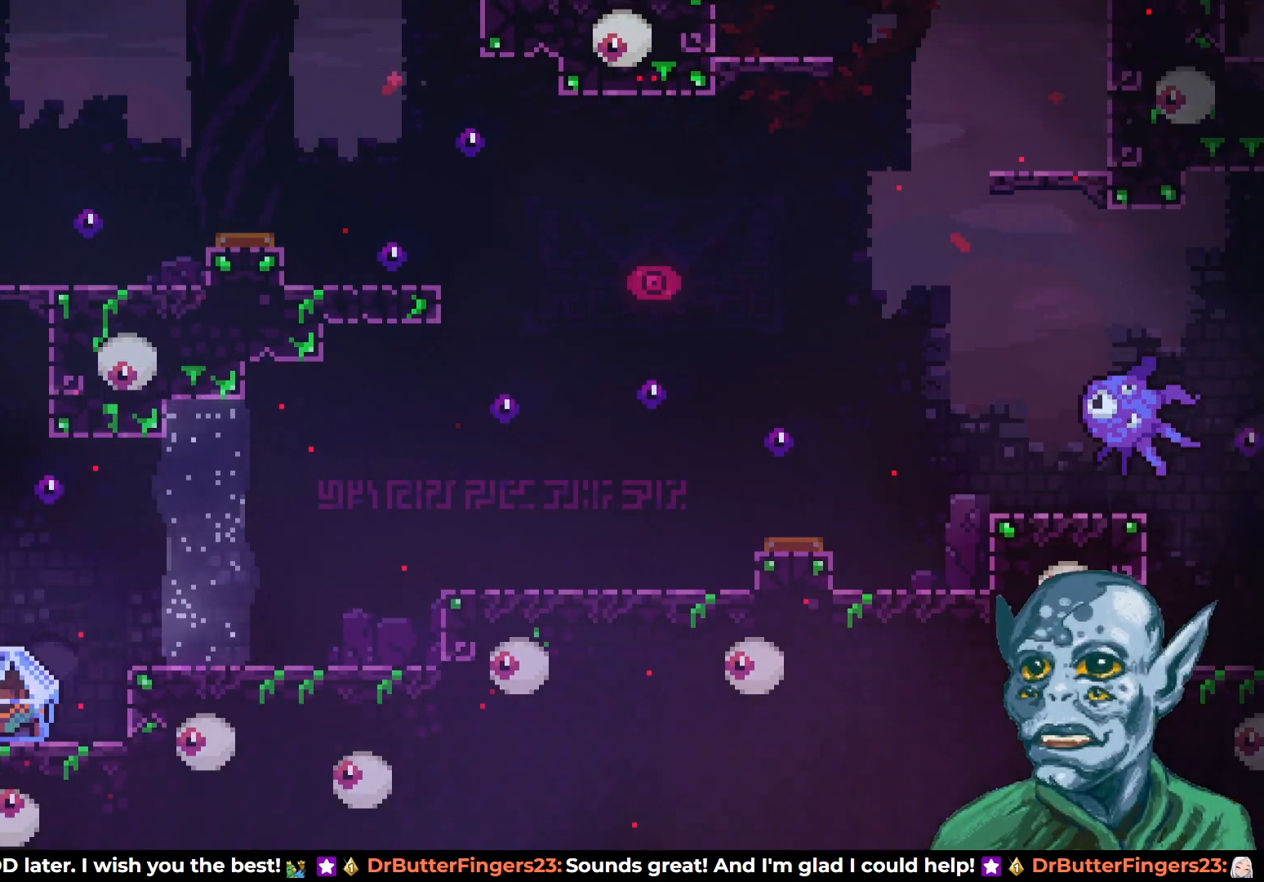
{"buttons": ["R2", "DPAD_RIGHT"], "left_stick": "center", "right_stick": "center", "events": [[67, "CROSS", "up"], [200, "R2", "down"]]}
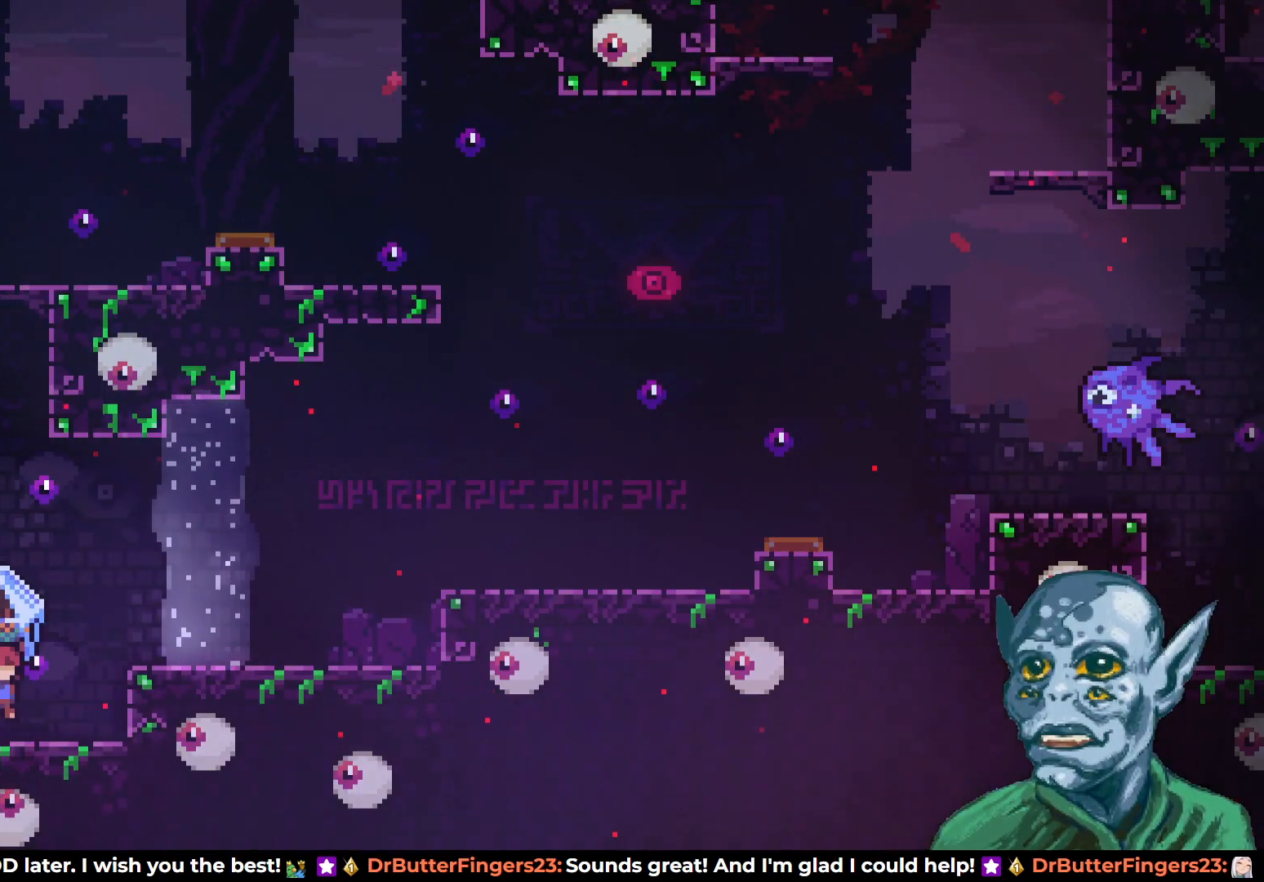
{"buttons": ["R2", "DPAD_RIGHT"], "left_stick": "center", "right_stick": "center", "events": [[33, "CROSS", "down"], [217, "CROSS", "up"]]}
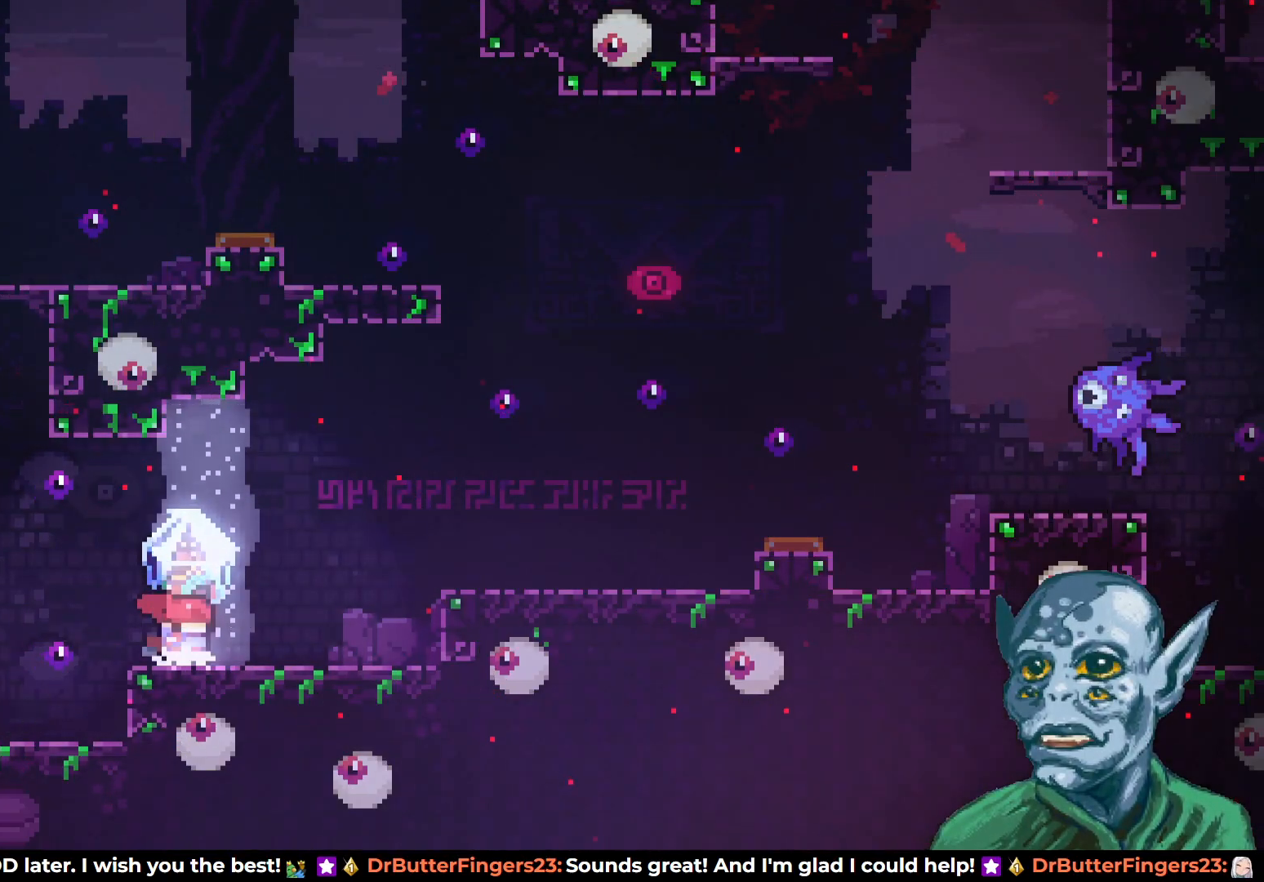
{"buttons": ["CROSS", "R2", "DPAD_RIGHT"], "left_stick": "center", "right_stick": "center", "events": [[233, "CROSS", "down"]]}
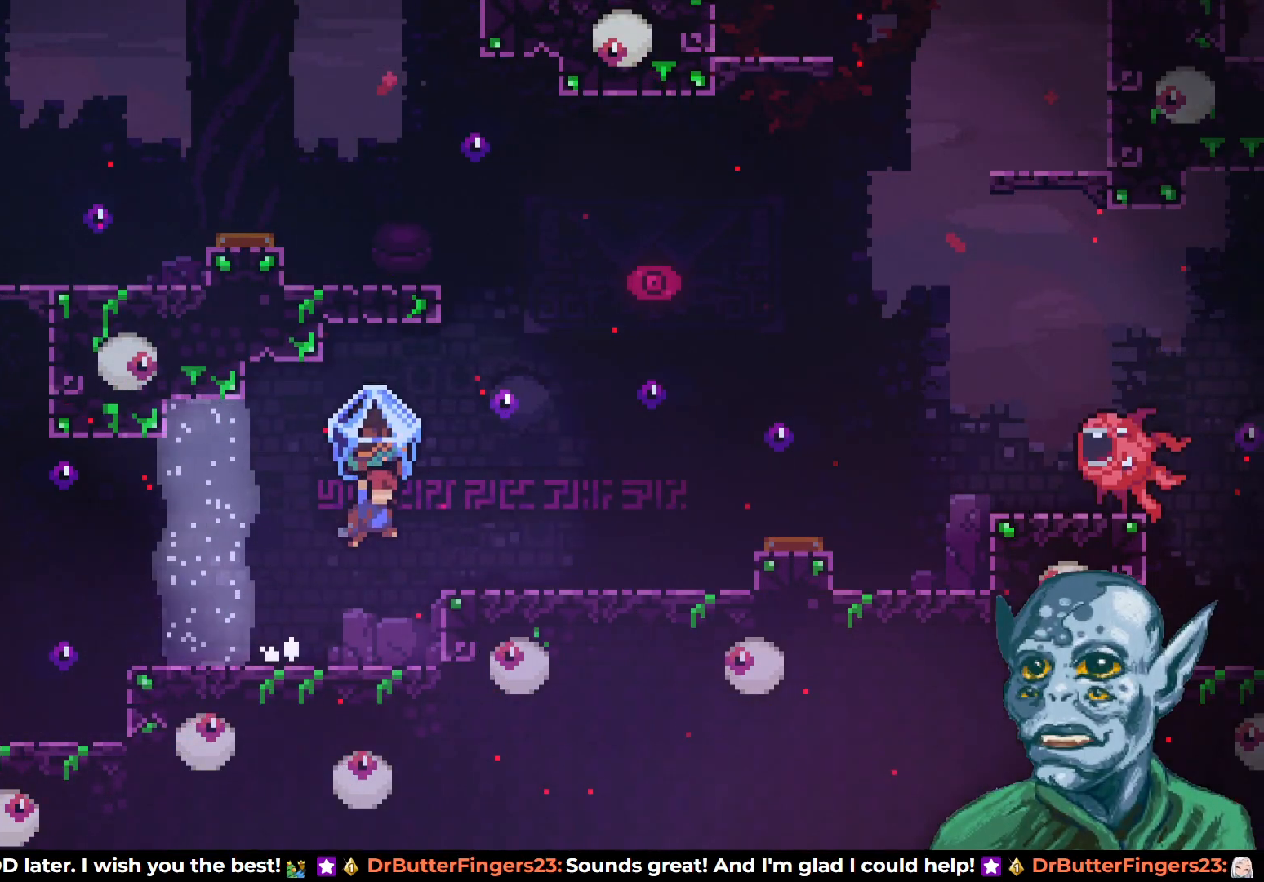
{"buttons": ["R2"], "left_stick": "center", "right_stick": "center", "events": [[33, "CROSS", "up"], [250, "DPAD_RIGHT", "up"]]}
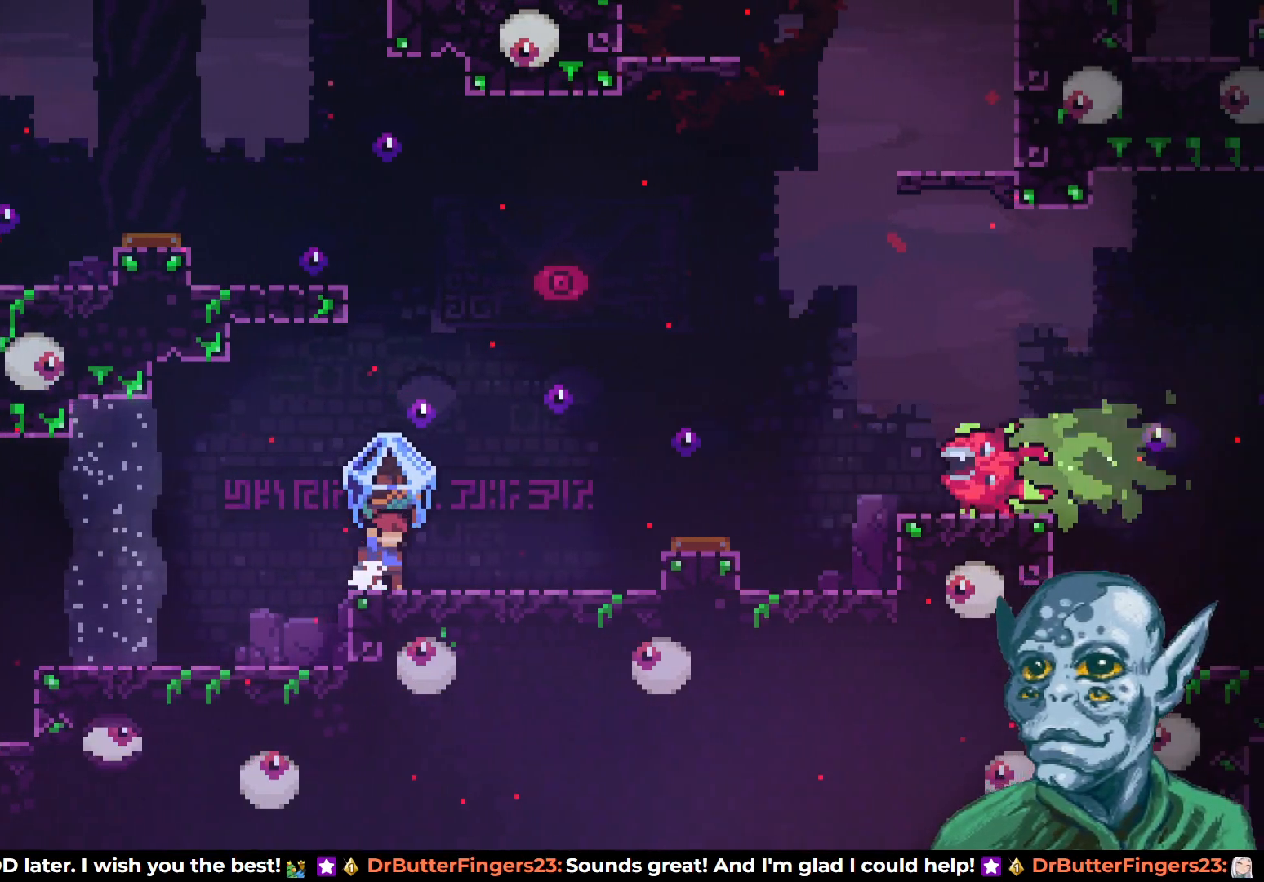
{"buttons": ["R2"], "left_stick": "center", "right_stick": "center", "events": [[33, "CROSS", "down"], [333, "CROSS", "up"]]}
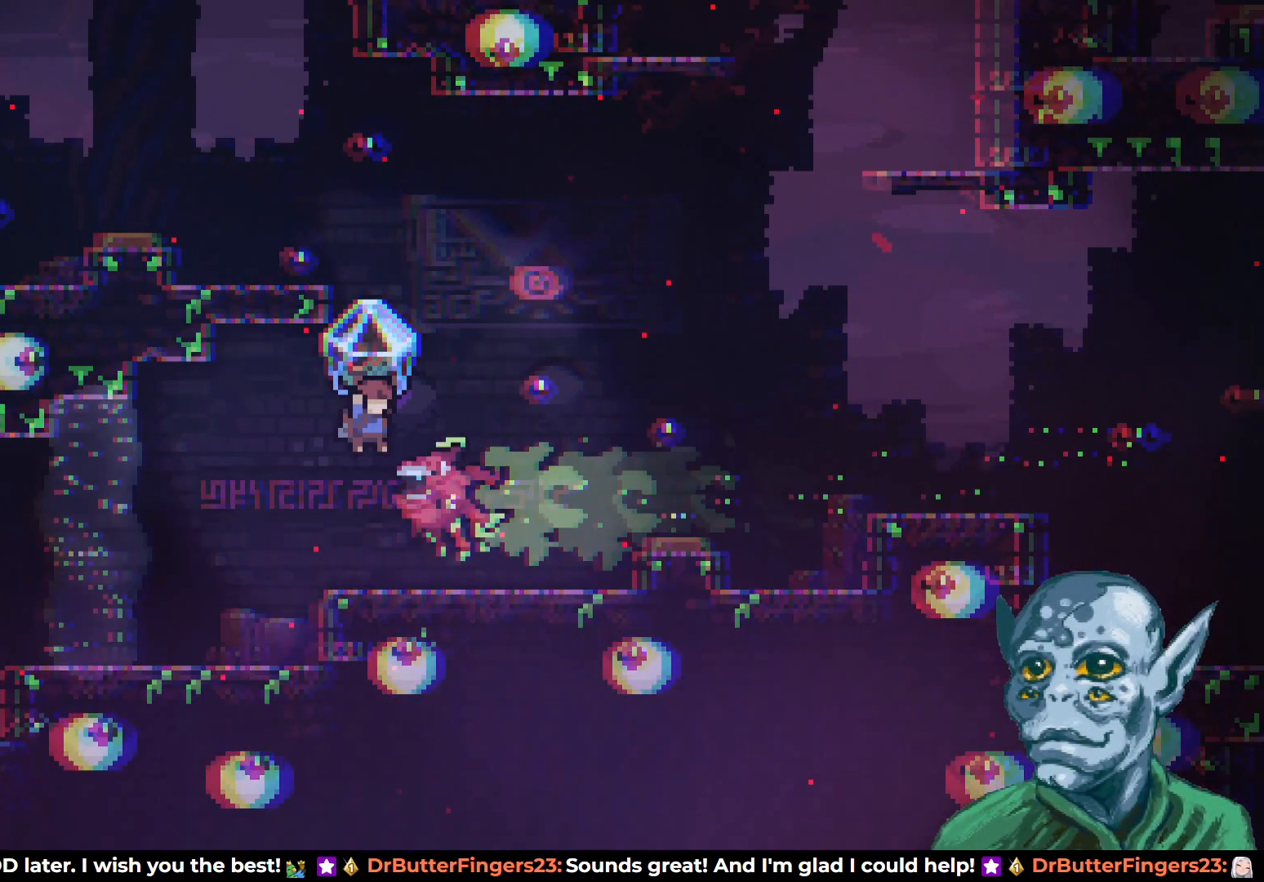
{"buttons": ["R2", "DPAD_RIGHT"], "left_stick": "center", "right_stick": "center", "events": [[283, "DPAD_RIGHT", "down"]]}
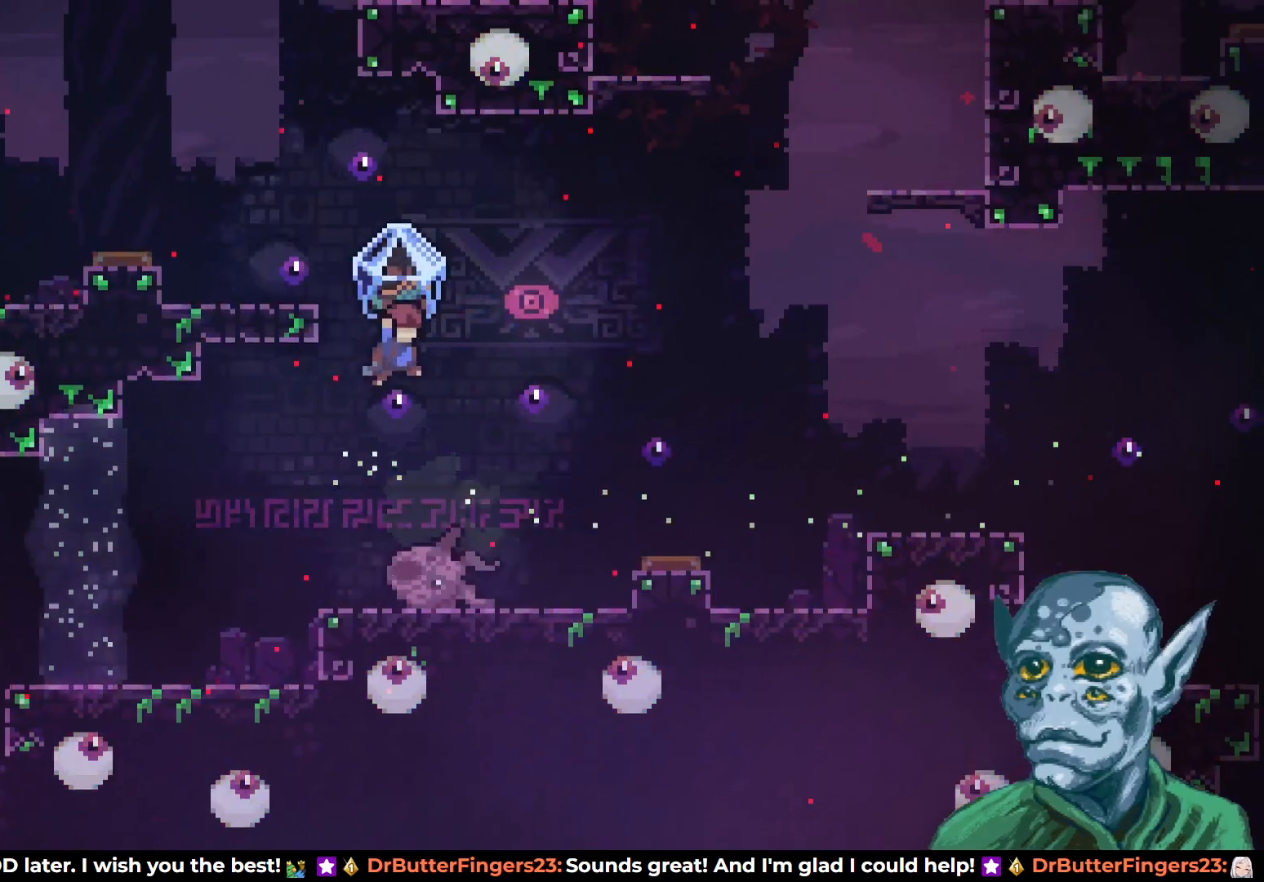
{"buttons": ["CROSS", "R2", "DPAD_RIGHT"], "left_stick": "center", "right_stick": "center", "events": [[467, "CROSS", "down"]]}